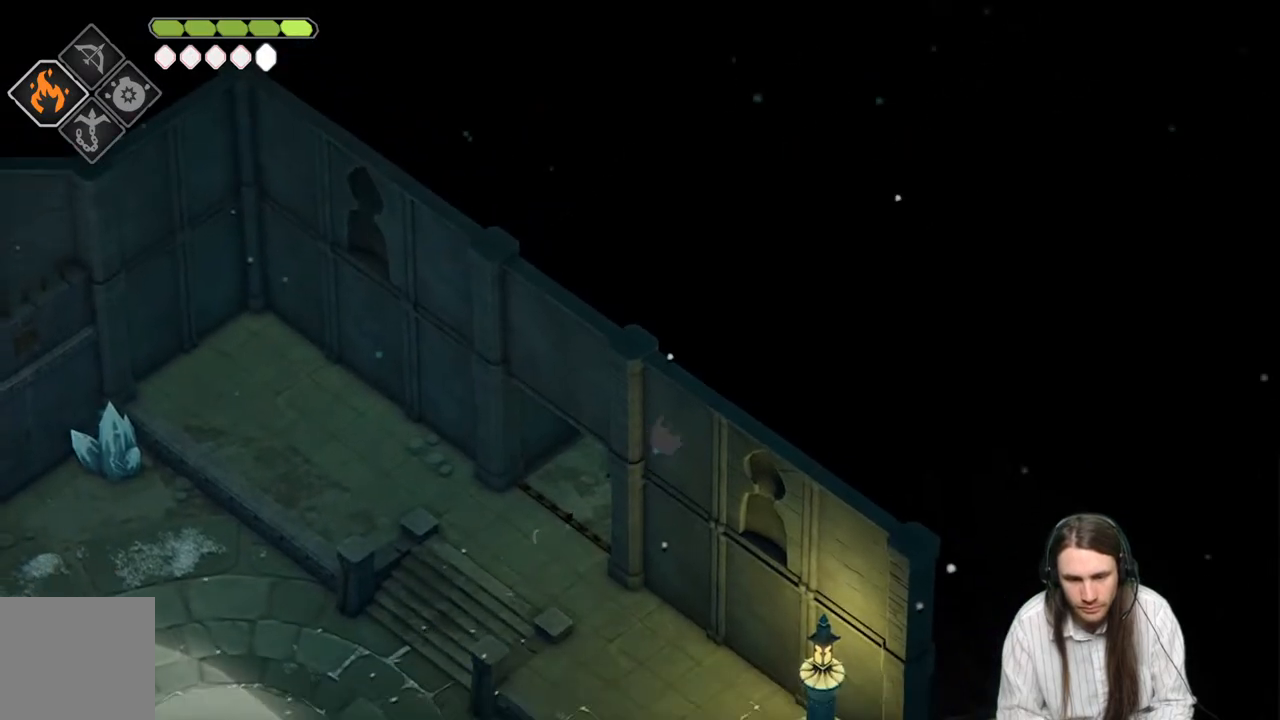
Gameplay with a controller (Xbox layout); each line is a JSON object with the inputs held at the frame after it. "events" lists button and stick changes between this image and that frame as [ms after this image, input, new state], when the widget could be followed in between.
{"buttons": [], "left_stick": "center", "right_stick": "center", "events": [[100, "left_stick", "center"]]}
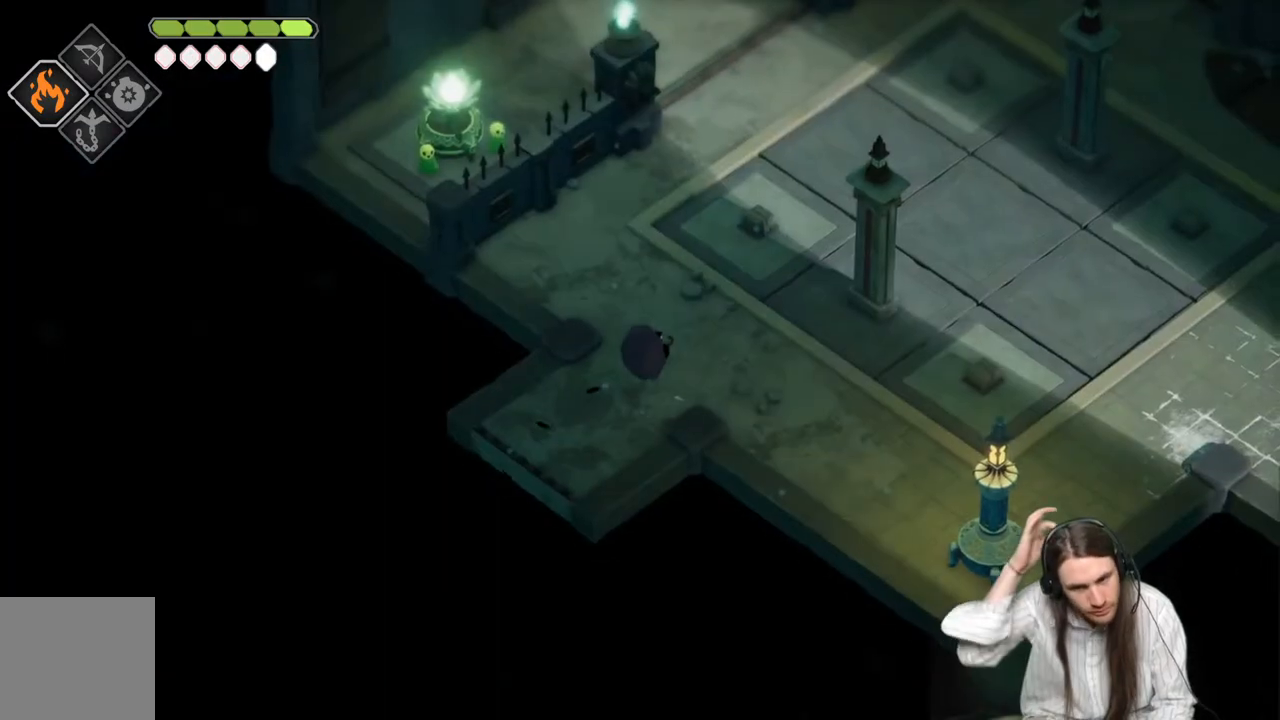
{"buttons": [], "left_stick": "up", "right_stick": "center", "events": [[433, "left_stick", "up"]]}
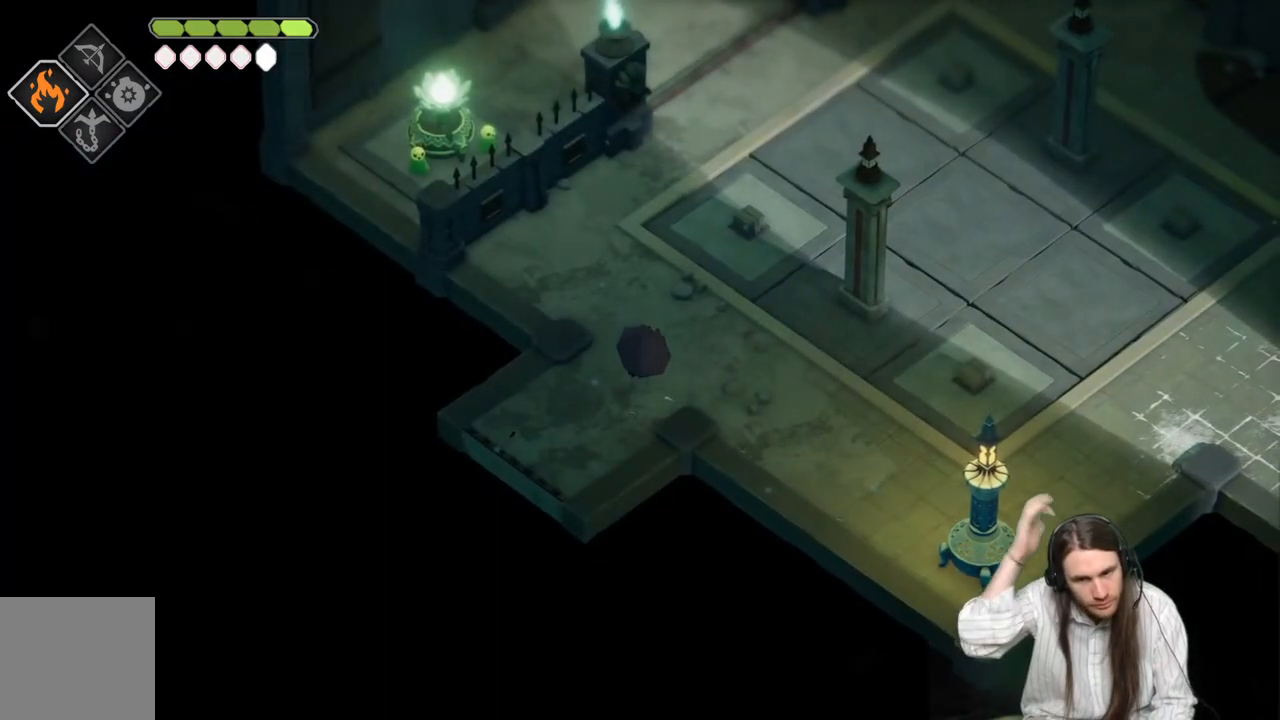
{"buttons": [], "left_stick": "up", "right_stick": "center", "events": []}
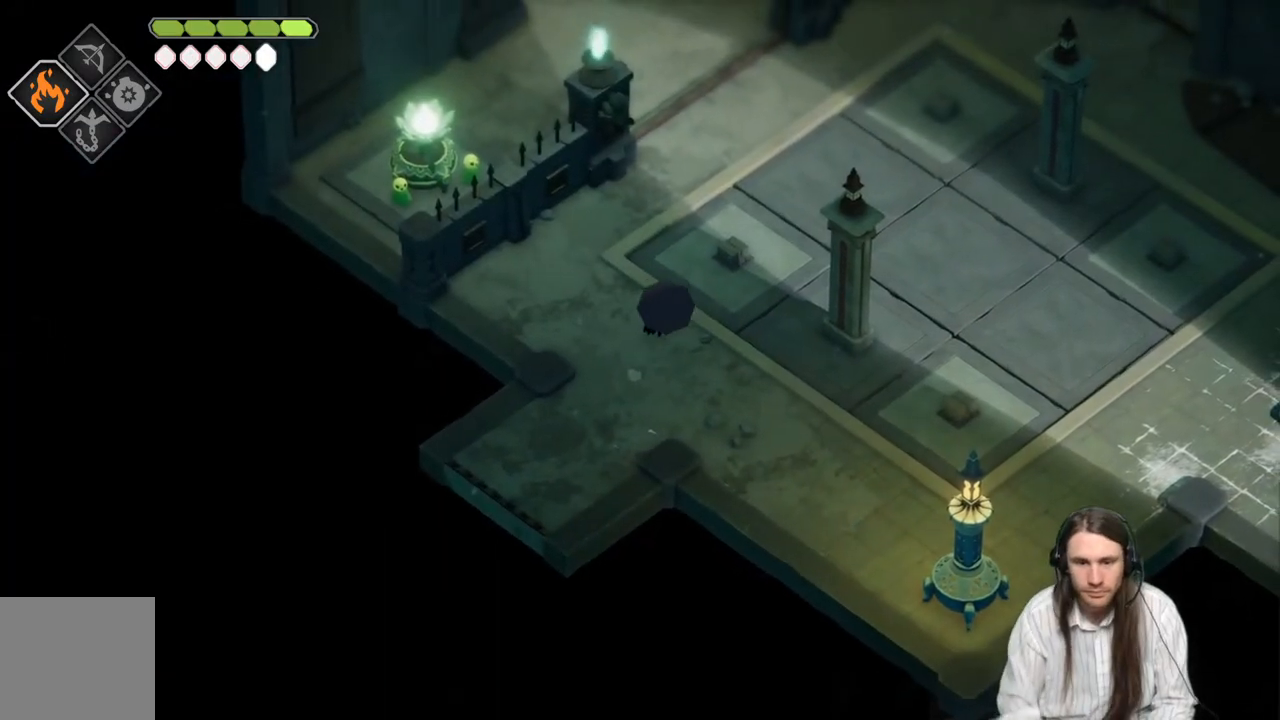
{"buttons": [], "left_stick": "up", "right_stick": "center", "events": []}
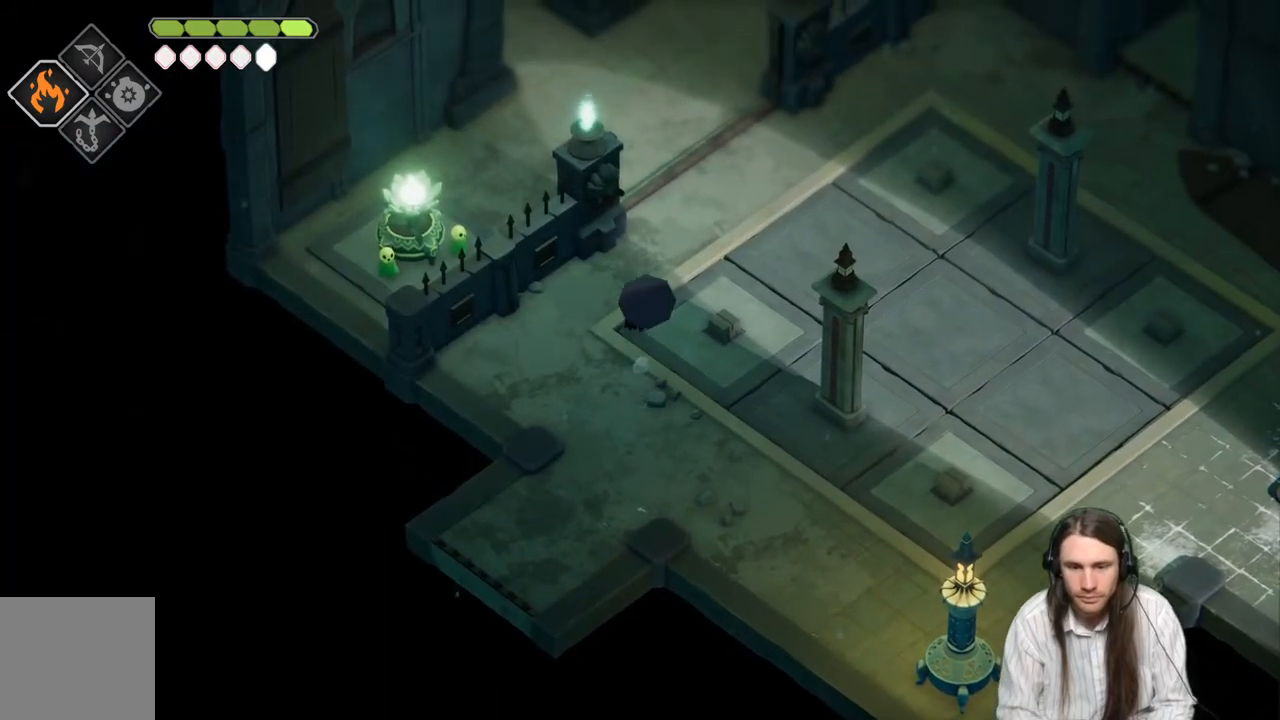
{"buttons": [], "left_stick": "up", "right_stick": "center", "events": []}
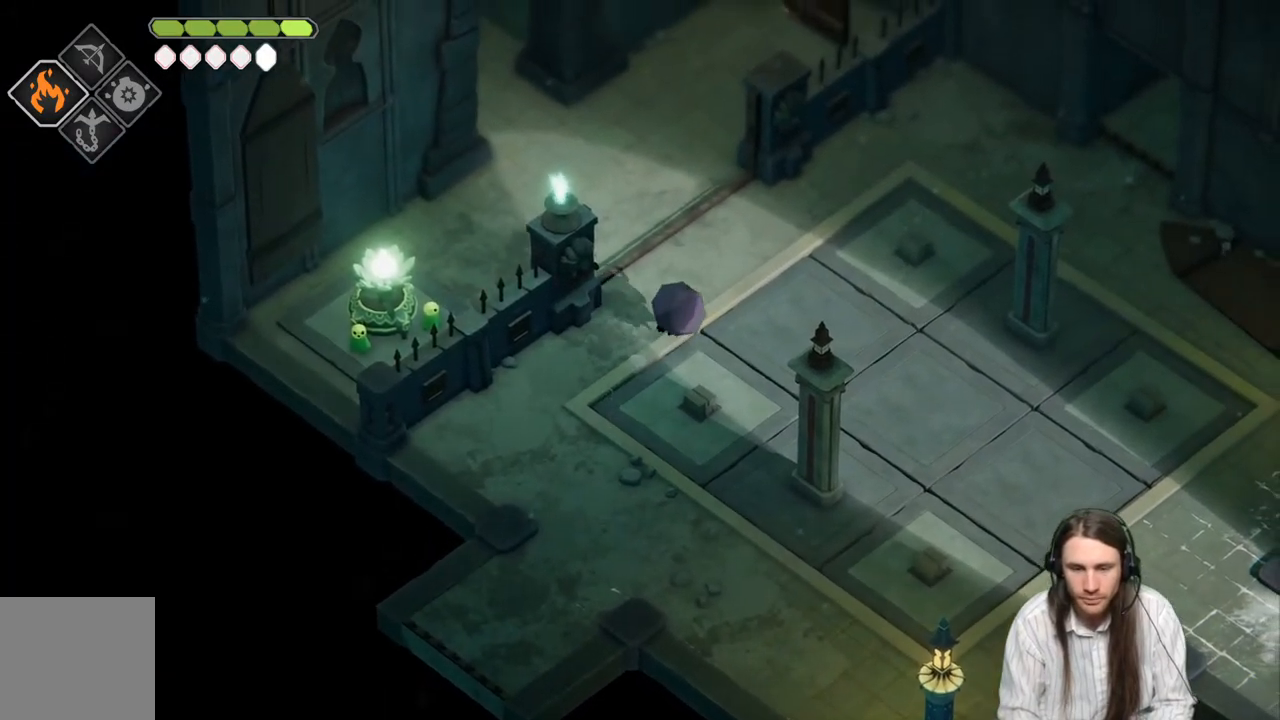
{"buttons": [], "left_stick": "up", "right_stick": "center", "events": []}
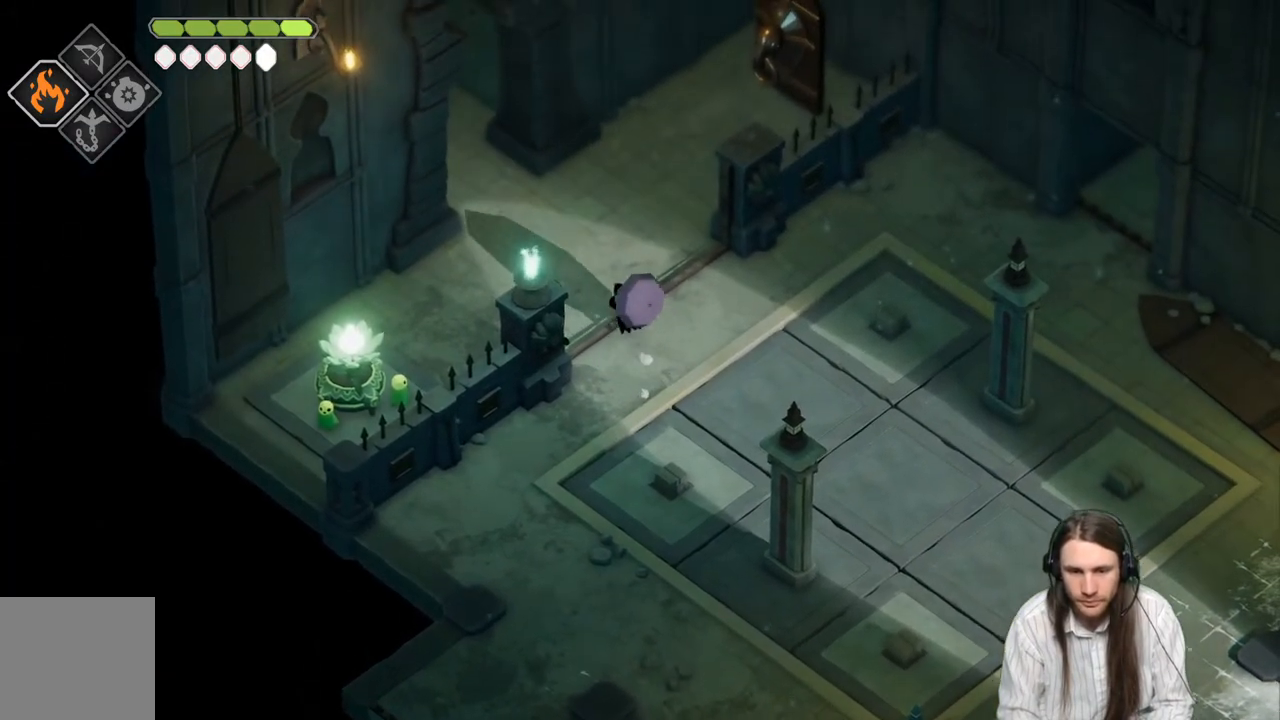
{"buttons": [], "left_stick": "up", "right_stick": "center", "events": []}
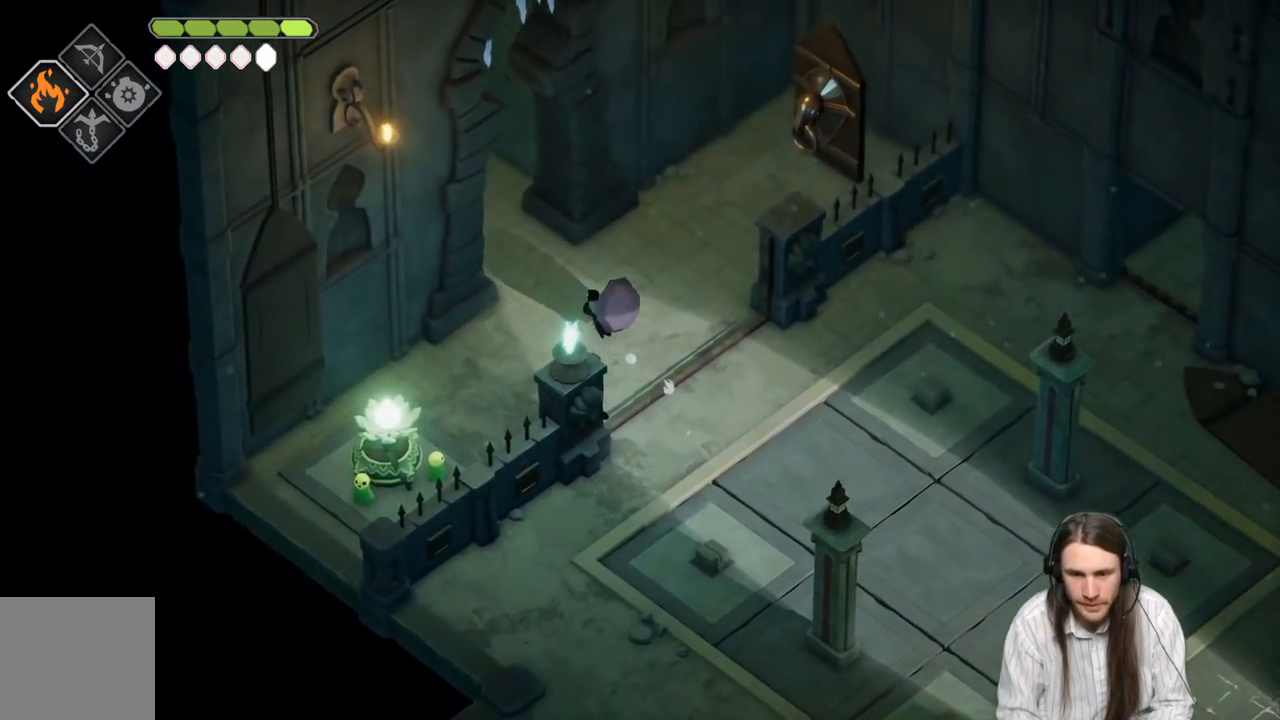
{"buttons": [], "left_stick": "up", "right_stick": "center", "events": []}
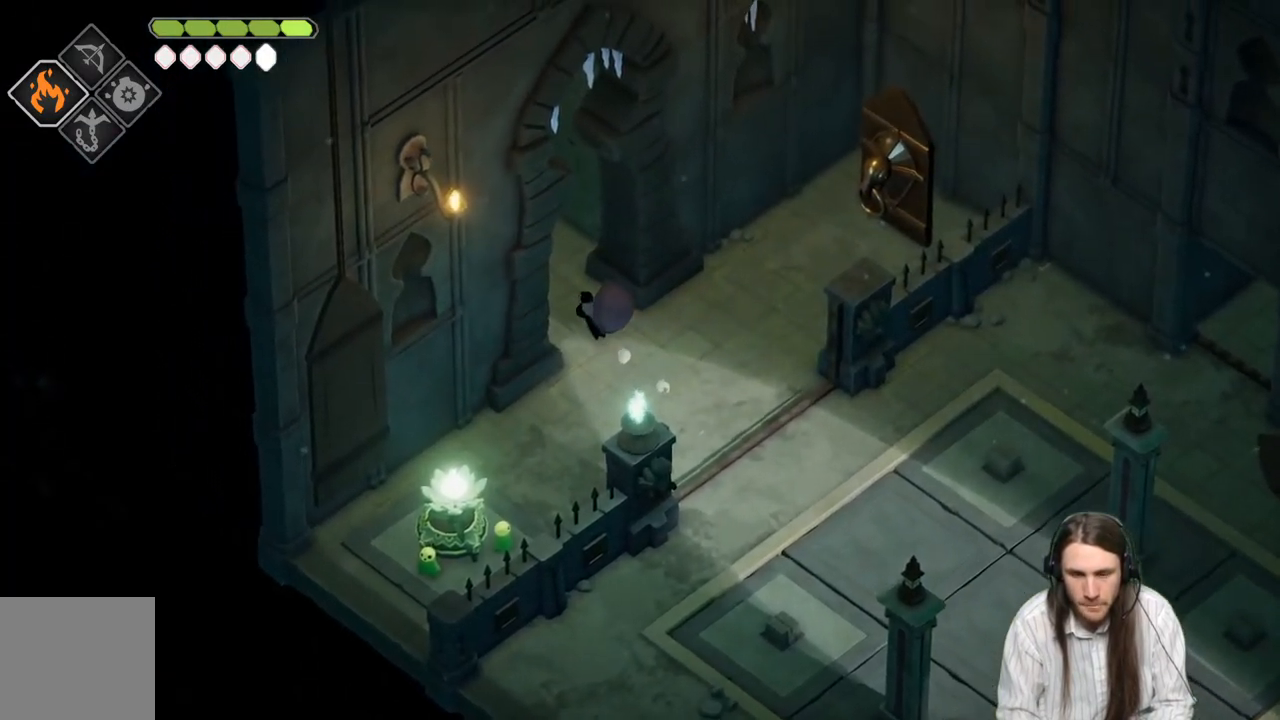
{"buttons": [], "left_stick": "down-right", "right_stick": "center", "events": [[233, "left_stick", "right"], [367, "left_stick", "down-right"]]}
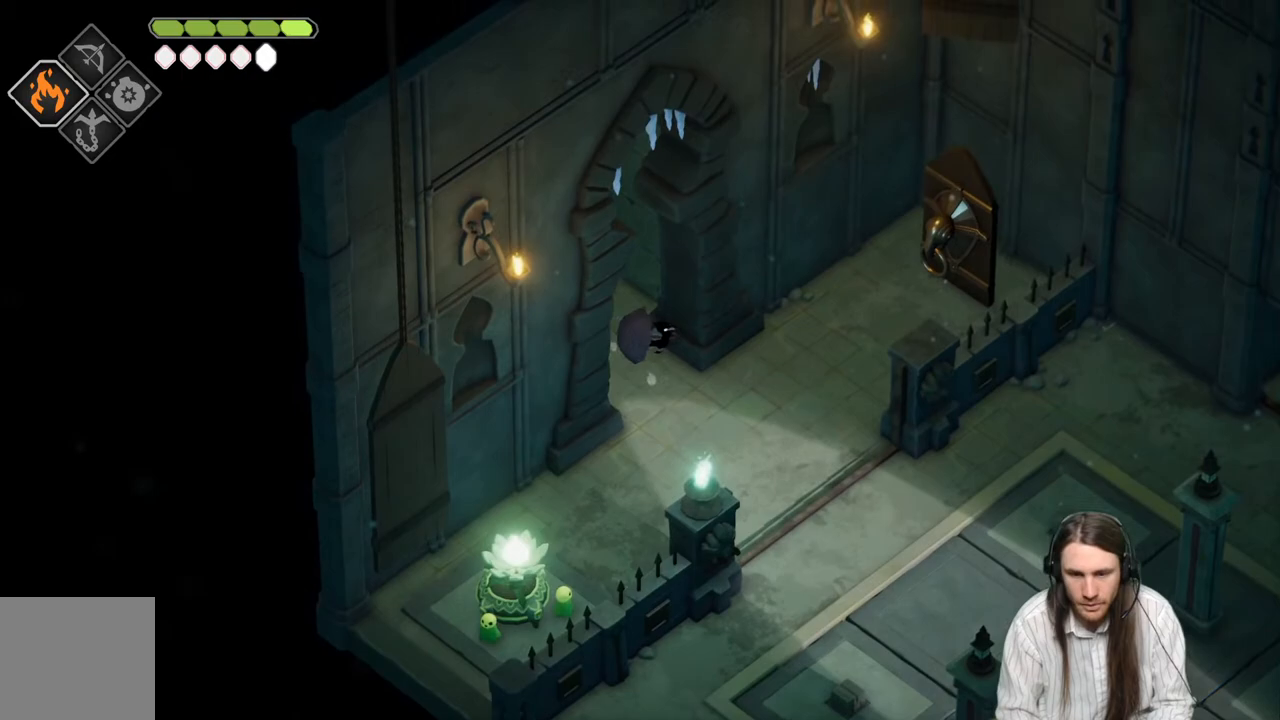
{"buttons": [], "left_stick": "down-left", "right_stick": "center", "events": [[433, "left_stick", "down-left"]]}
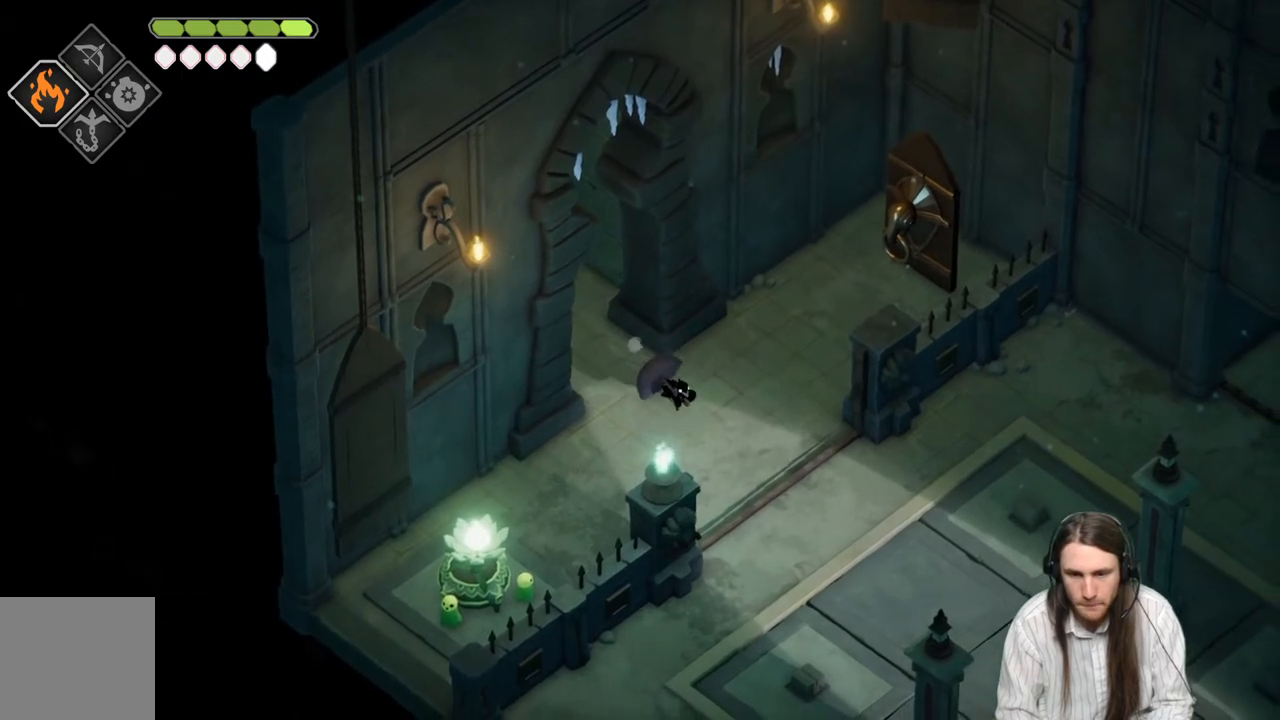
{"buttons": [], "left_stick": "up-left", "right_stick": "center", "events": [[67, "left_stick", "up-left"]]}
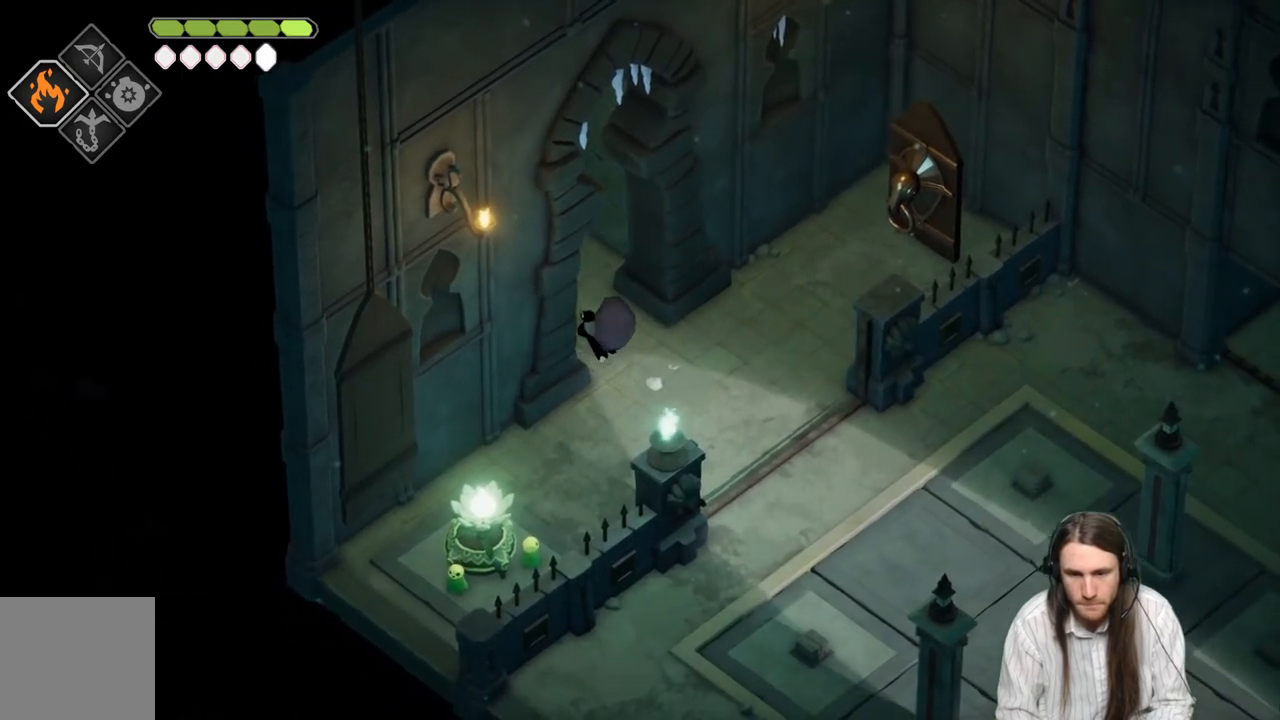
{"buttons": ["B"], "left_stick": "up-left", "right_stick": "center", "events": [[333, "B", "down"]]}
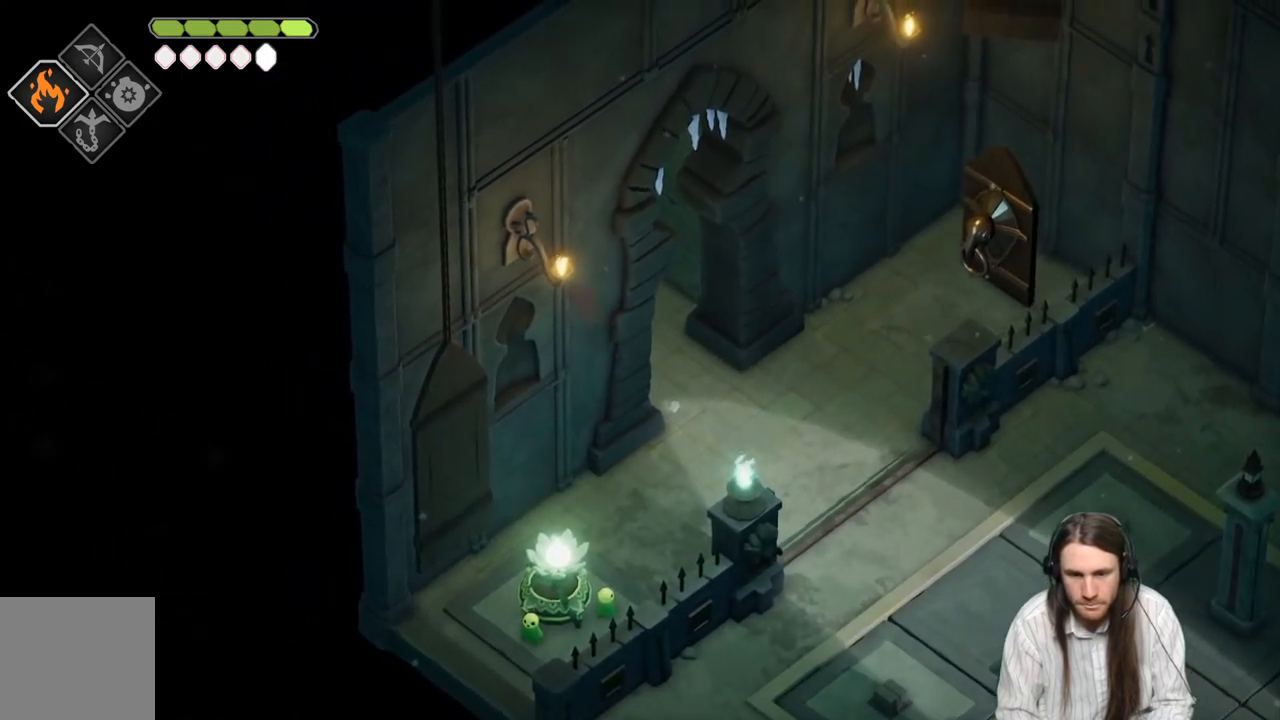
{"buttons": [], "left_stick": "center", "right_stick": "center", "events": [[17, "B", "up"], [133, "left_stick", "center"]]}
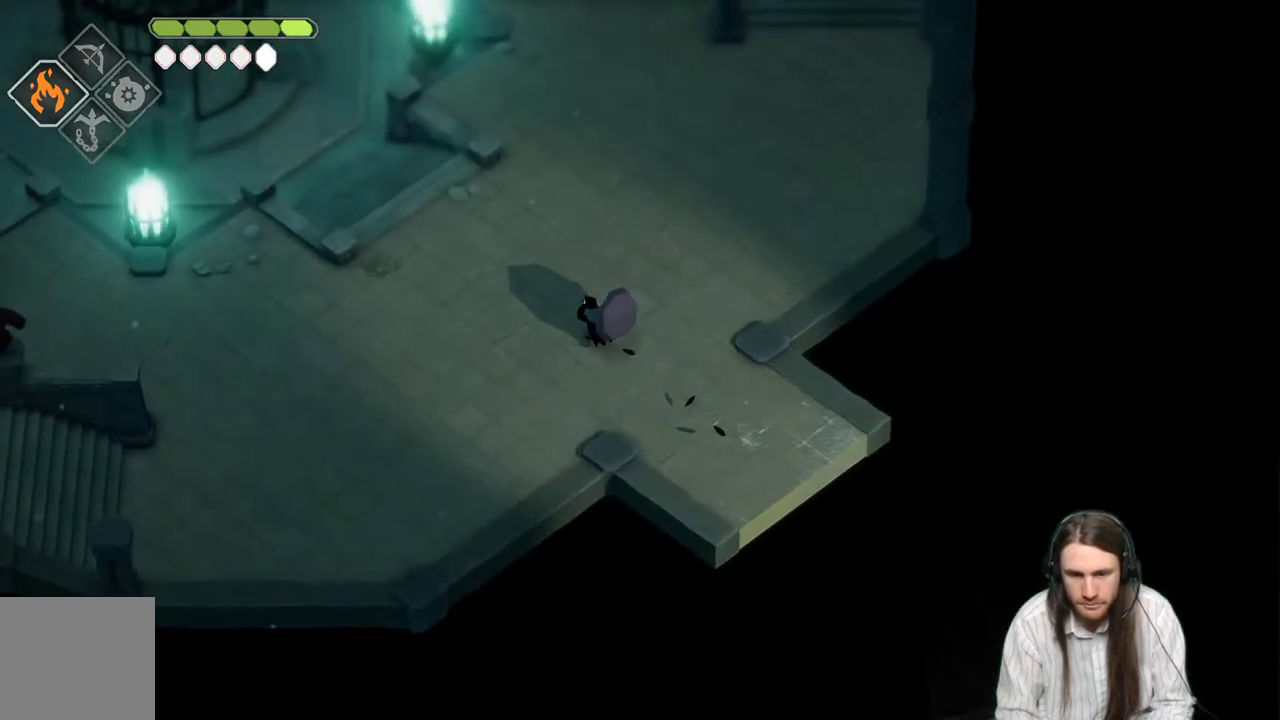
{"buttons": [], "left_stick": "up", "right_stick": "up-right", "events": [[300, "right_stick", "up-right"], [333, "left_stick", "up"]]}
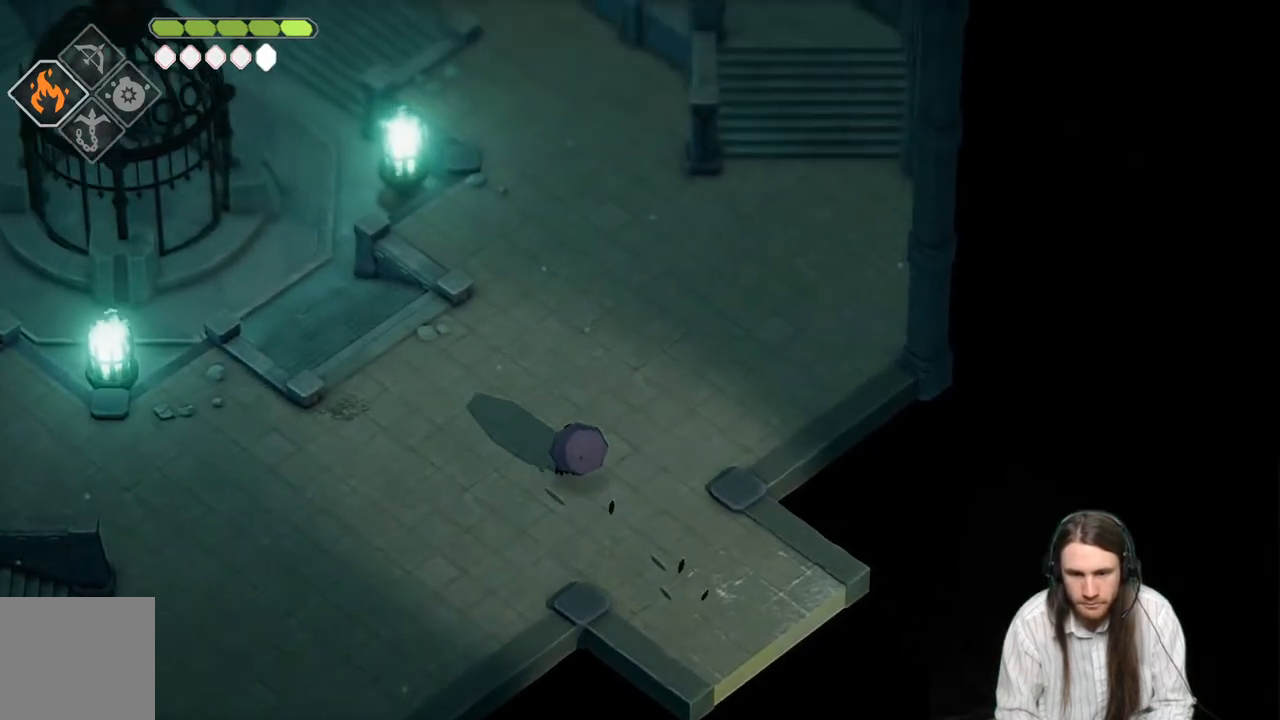
{"buttons": [], "left_stick": "up-right", "right_stick": "up-right", "events": [[50, "left_stick", "up-right"], [200, "B", "down"], [367, "B", "up"]]}
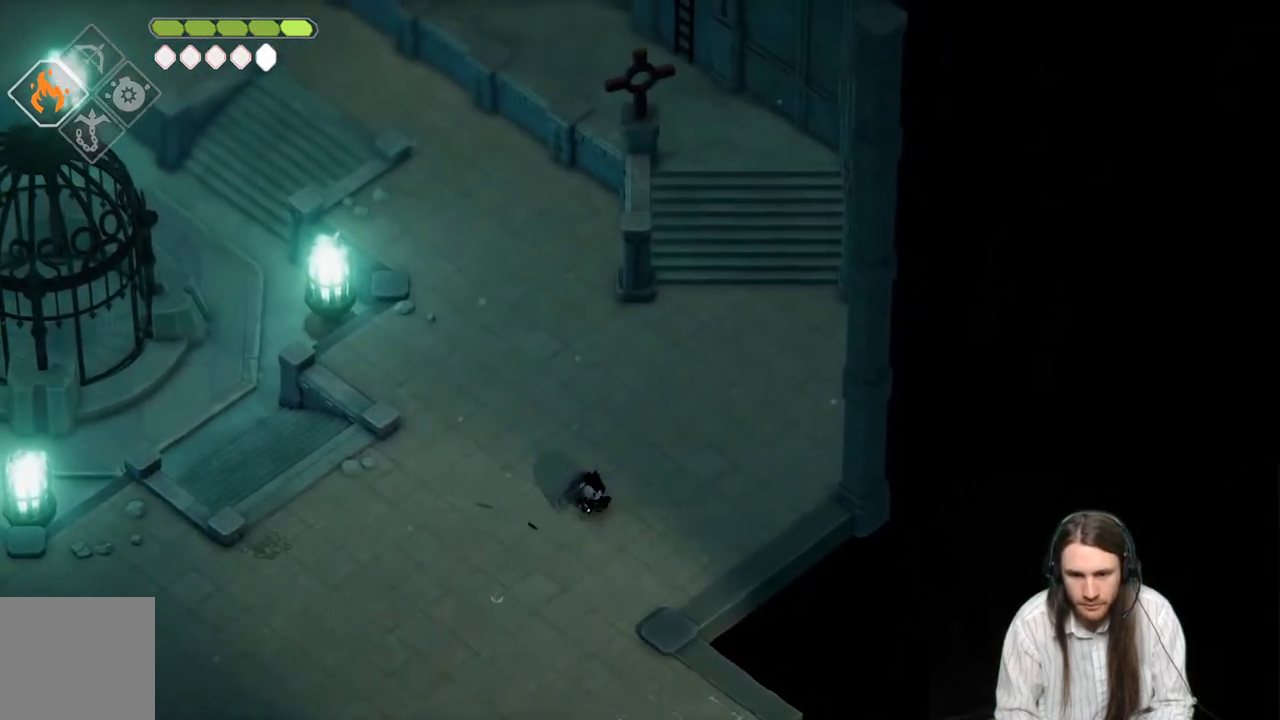
{"buttons": [], "left_stick": "up", "right_stick": "up-right", "events": [[417, "left_stick", "up"]]}
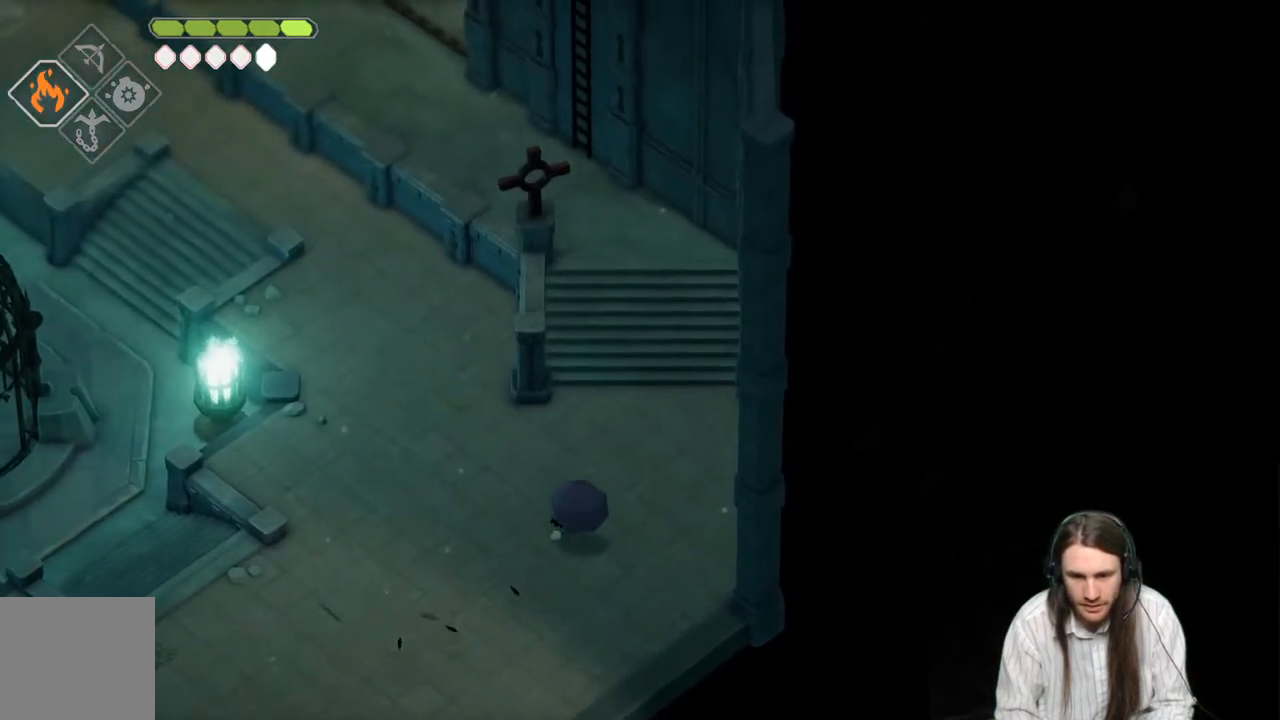
{"buttons": [], "left_stick": "up", "right_stick": "up-right", "events": [[183, "B", "down"], [350, "B", "up"]]}
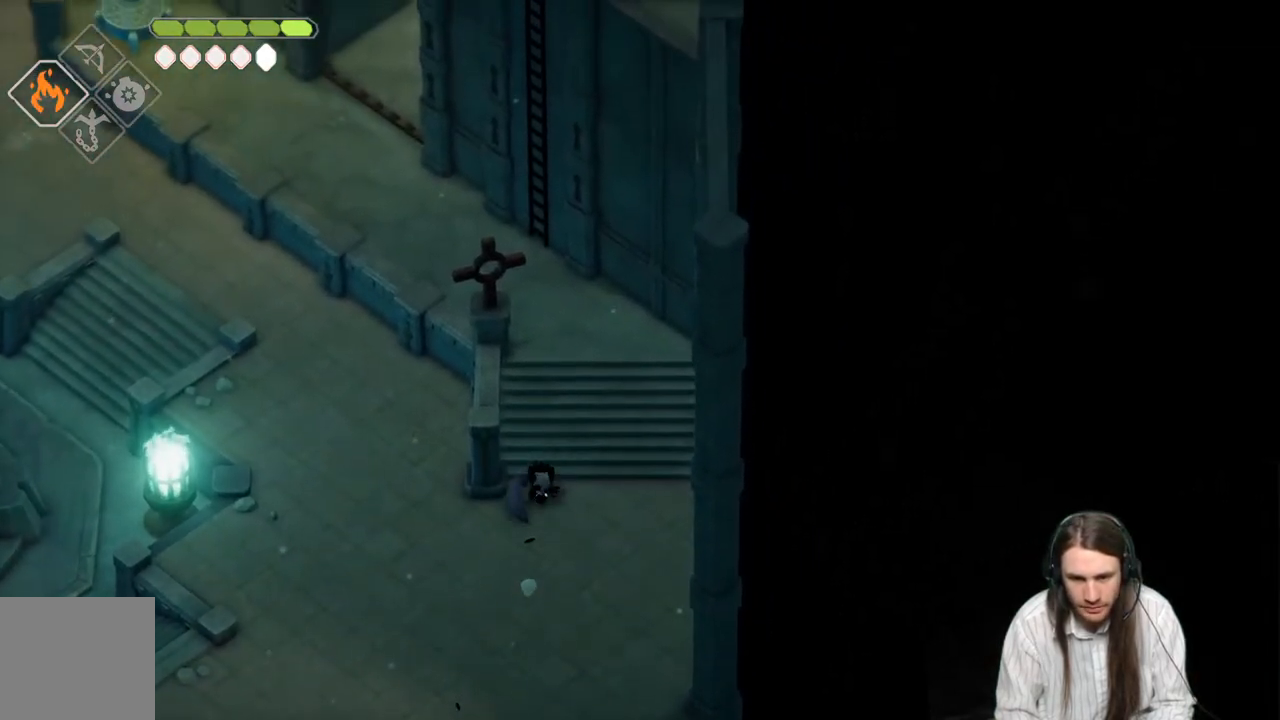
{"buttons": [], "left_stick": "up", "right_stick": "up-right", "events": []}
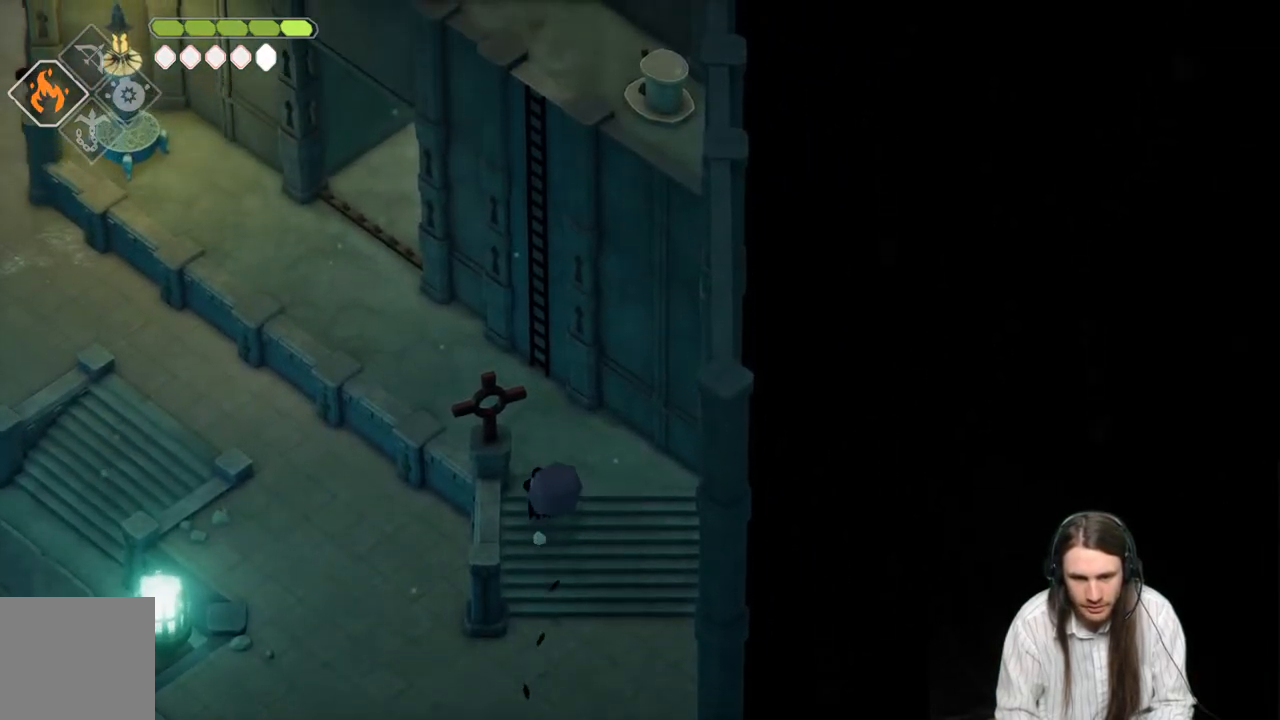
{"buttons": [], "left_stick": "up-left", "right_stick": "up-right", "events": [[17, "left_stick", "up-left"], [217, "B", "down"], [400, "B", "up"]]}
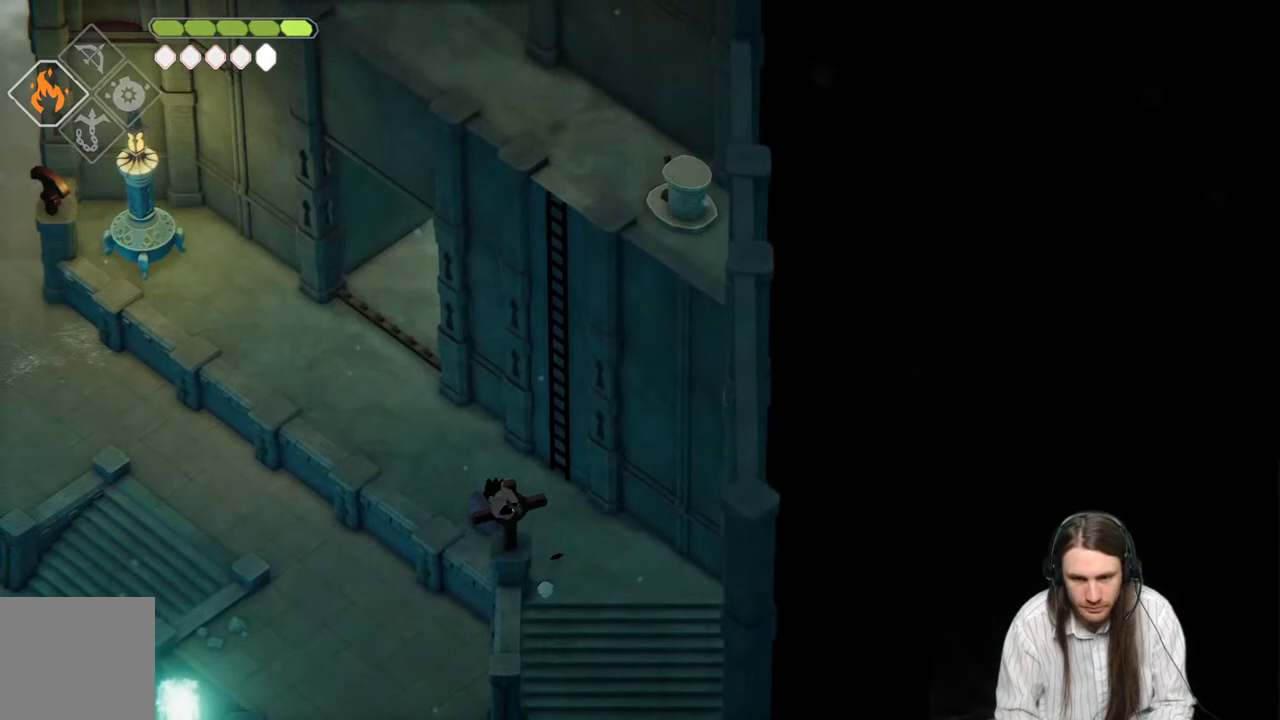
{"buttons": [], "left_stick": "up-left", "right_stick": "up-right", "events": []}
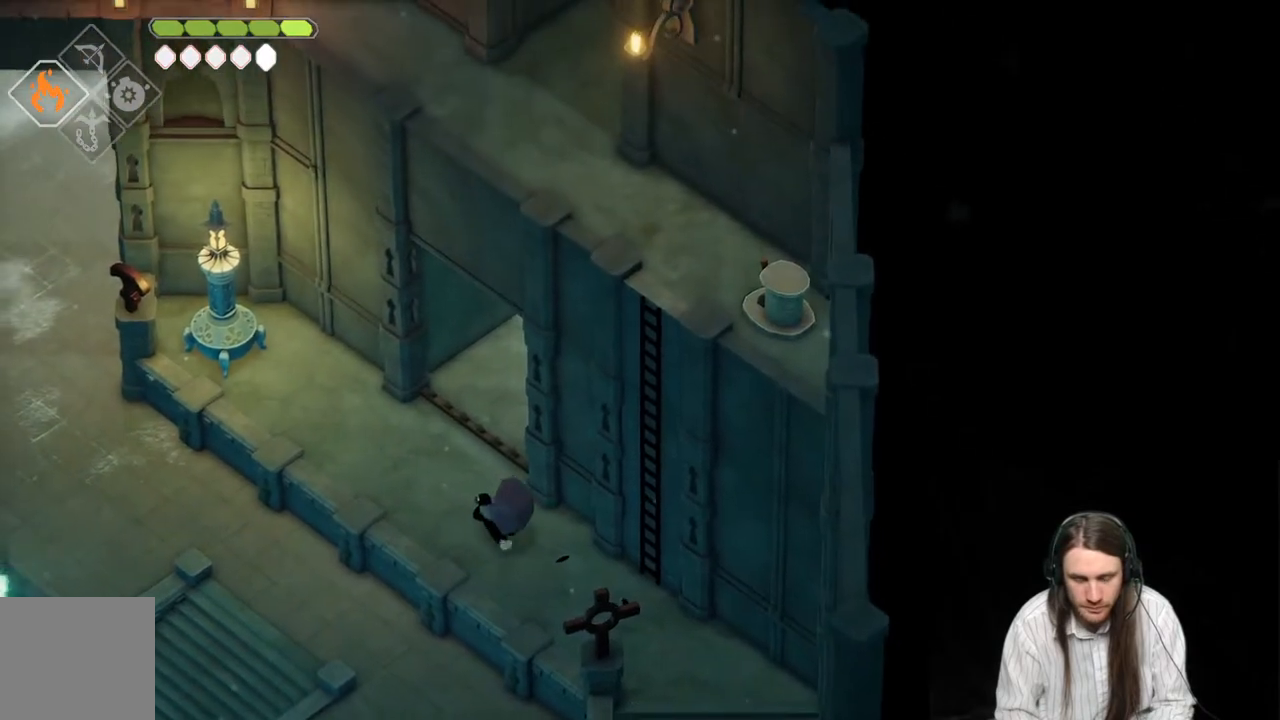
{"buttons": [], "left_stick": "up-right", "right_stick": "up-right", "events": [[333, "left_stick", "up-right"]]}
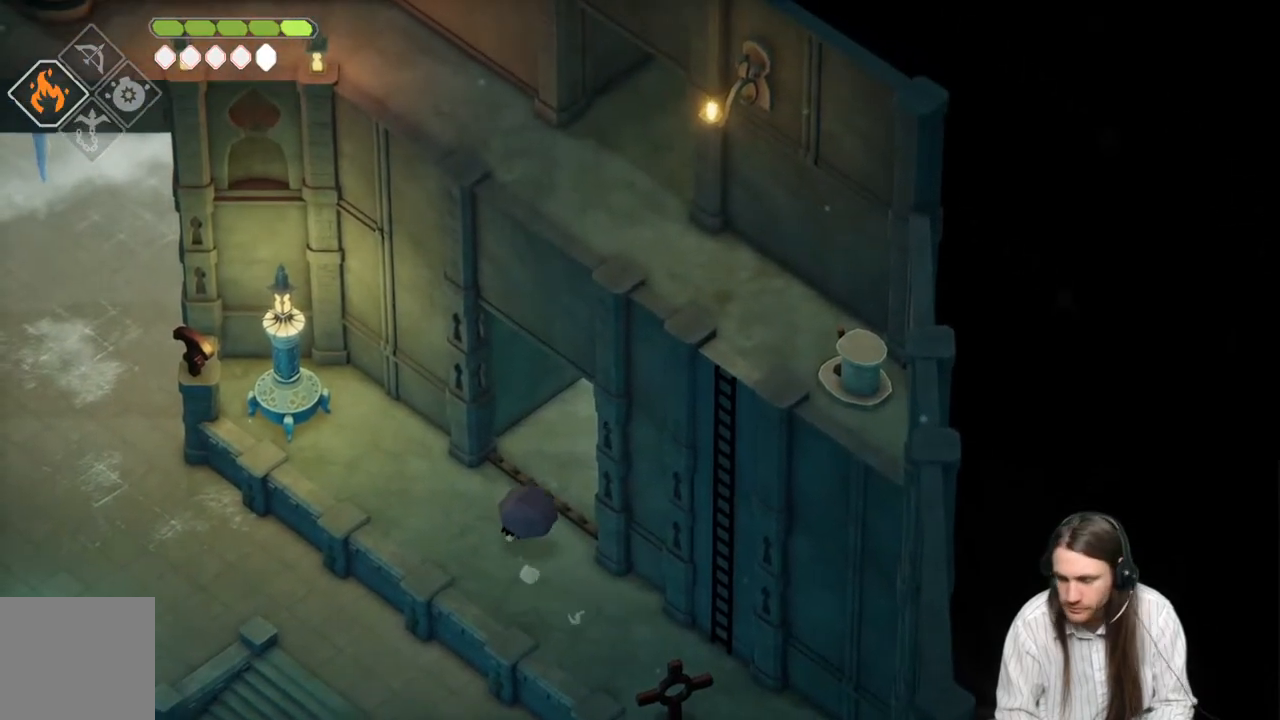
{"buttons": [], "left_stick": "center", "right_stick": "center", "events": [[83, "B", "down"], [267, "B", "up"], [500, "left_stick", "center"], [500, "right_stick", "center"]]}
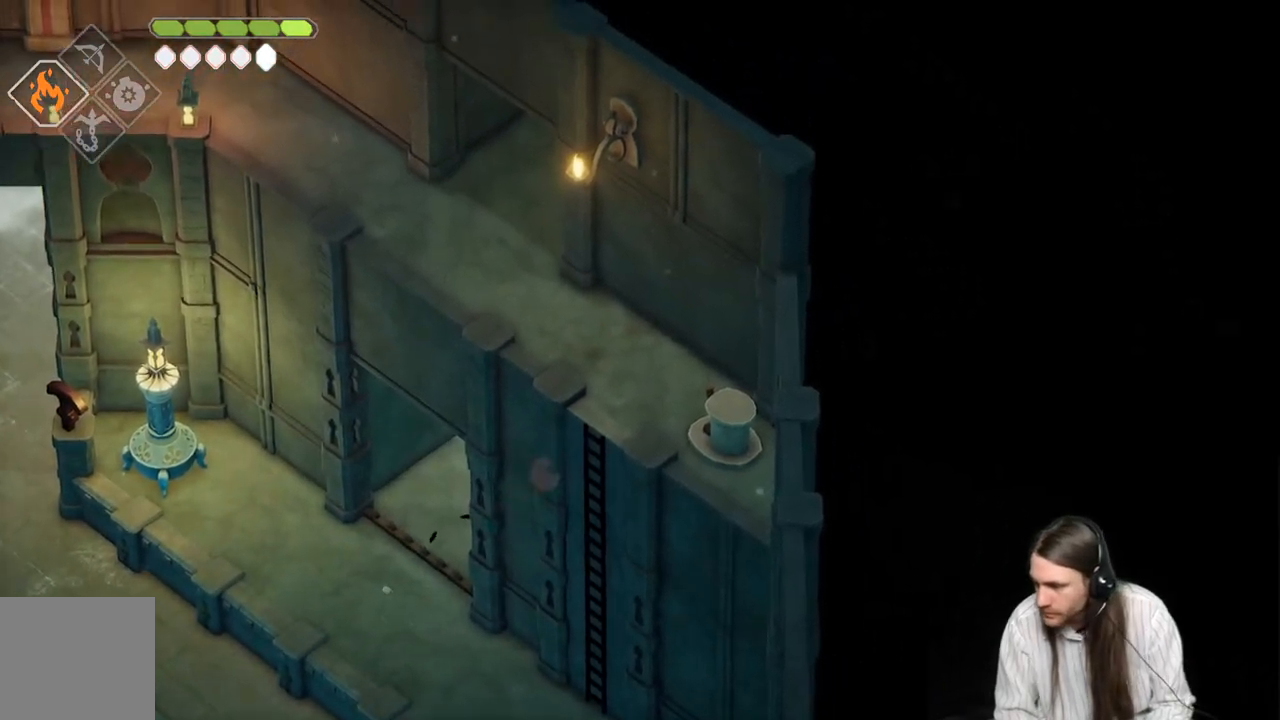
{"buttons": [], "left_stick": "center", "right_stick": "center", "events": []}
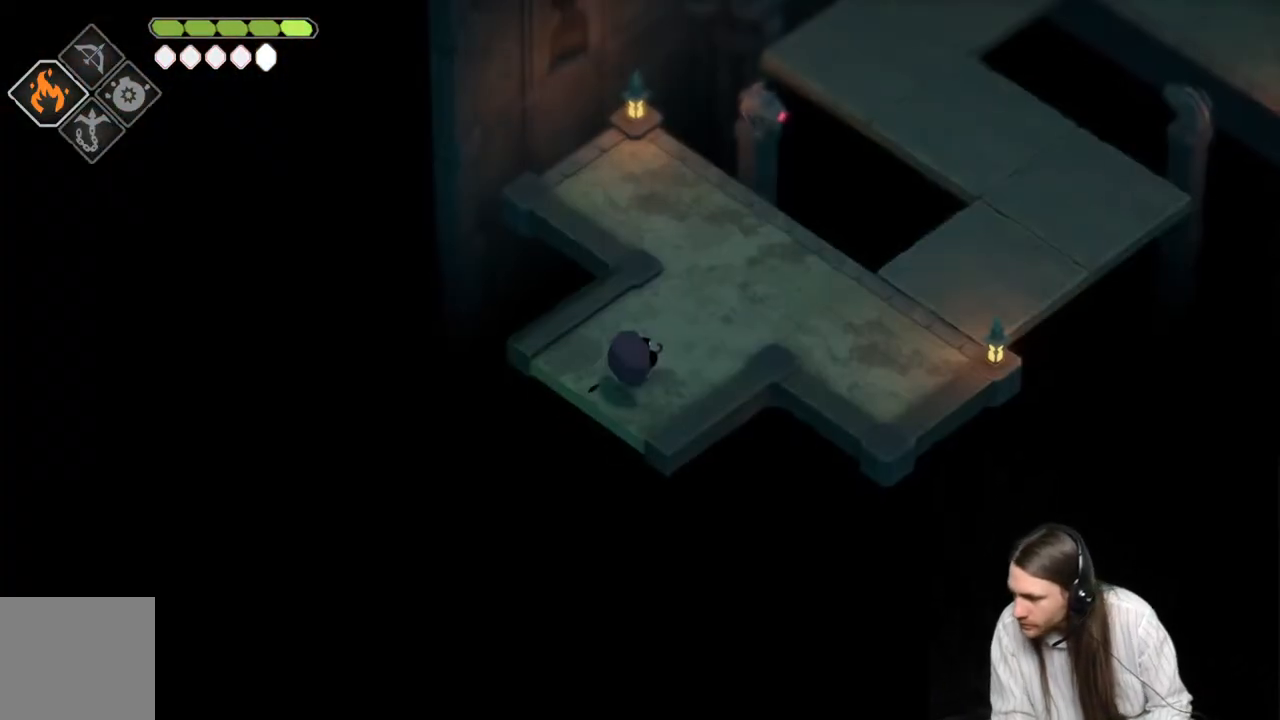
{"buttons": [], "left_stick": "center", "right_stick": "center", "events": []}
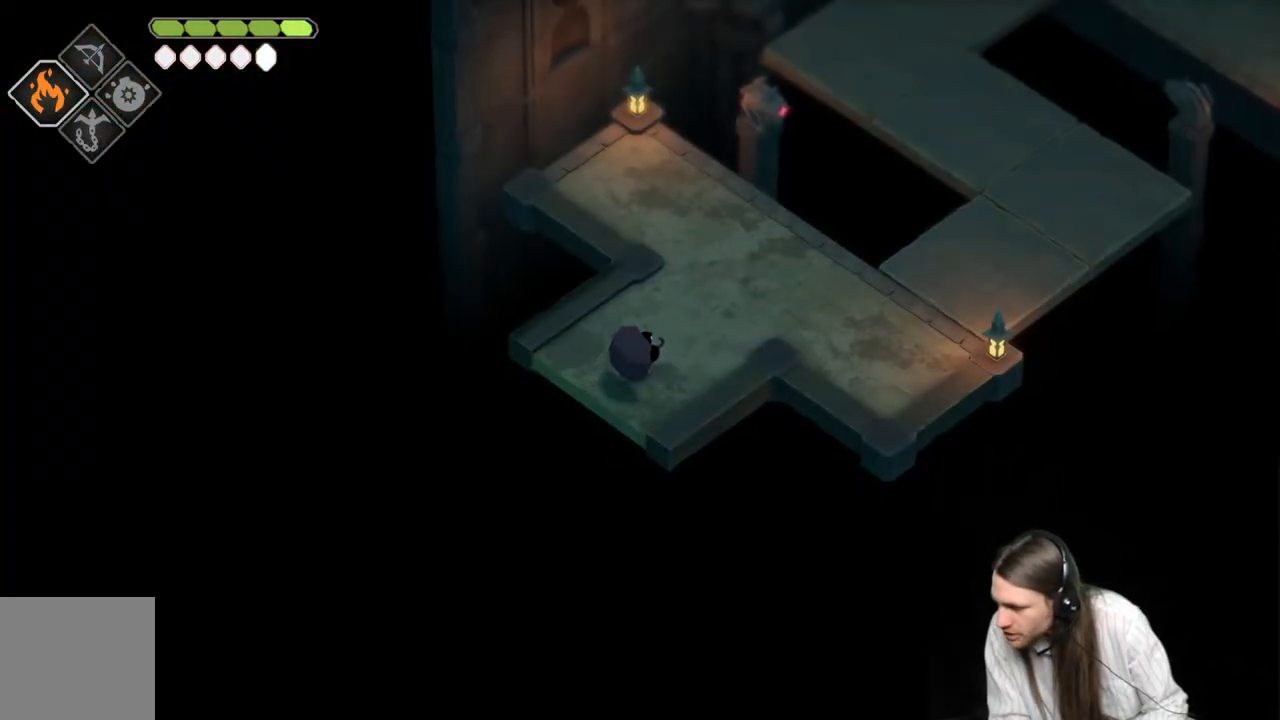
{"buttons": [], "left_stick": "center", "right_stick": "center", "events": []}
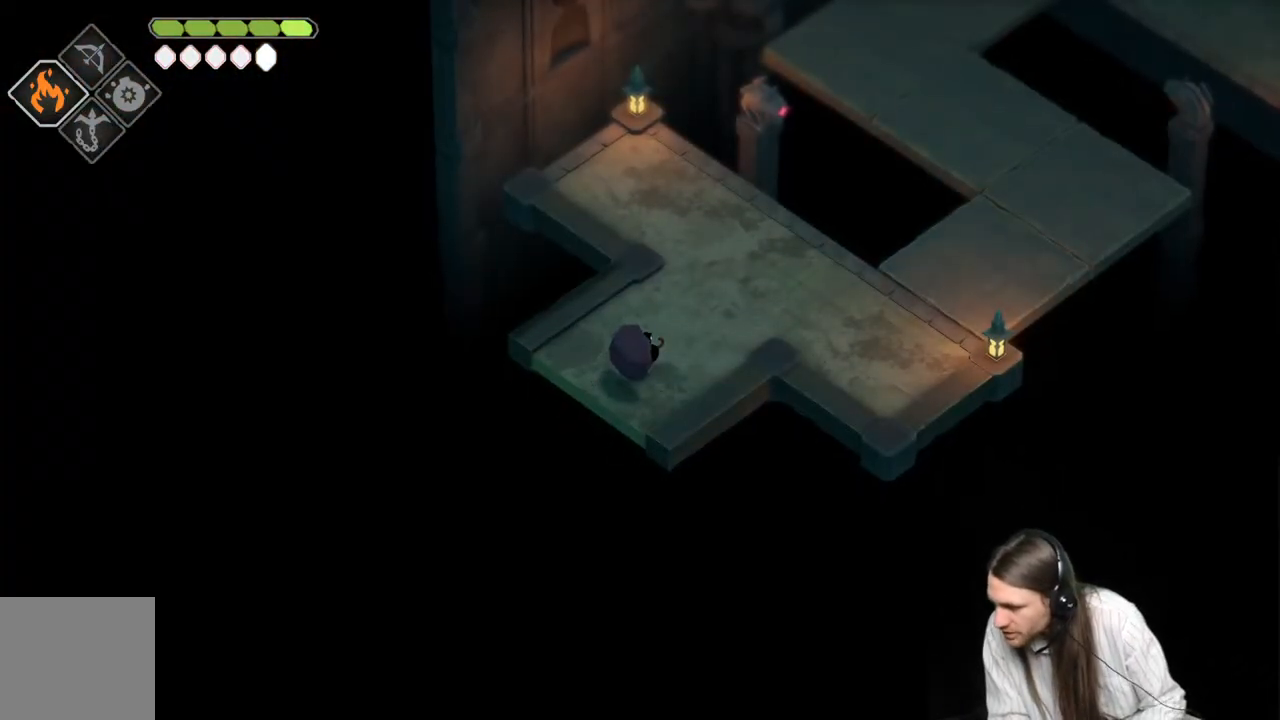
{"buttons": [], "left_stick": "center", "right_stick": "center", "events": []}
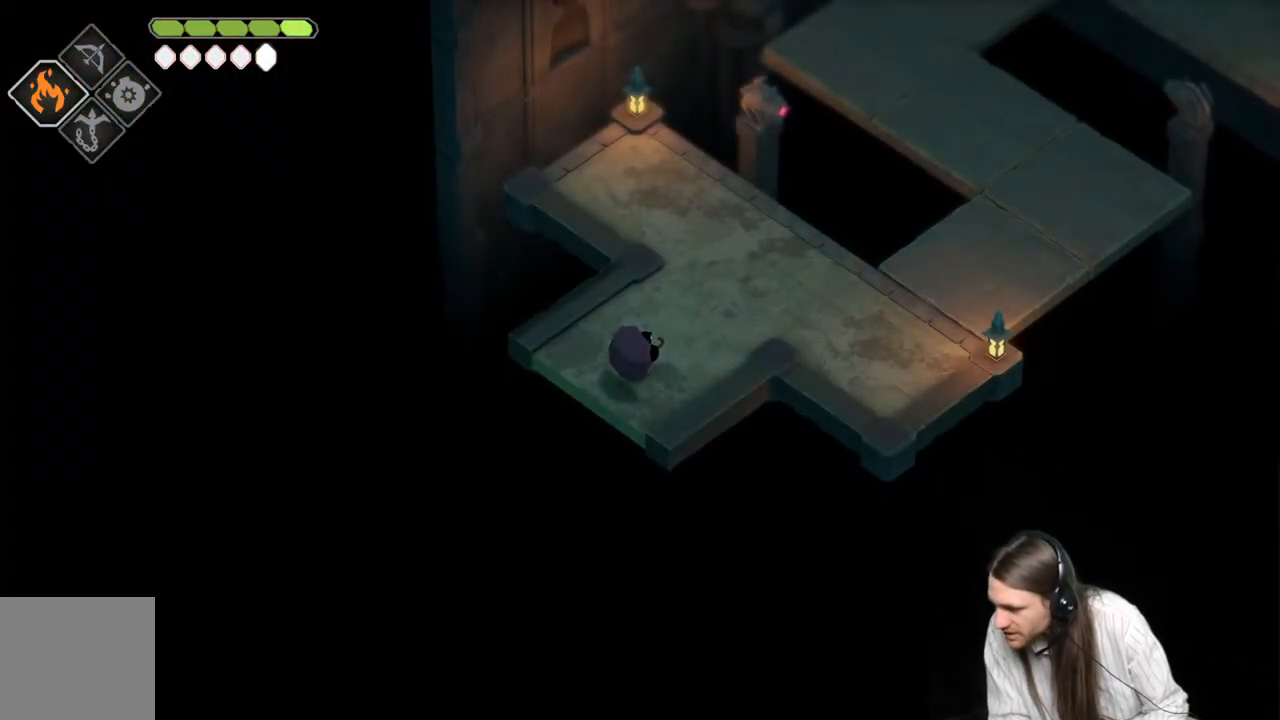
{"buttons": [], "left_stick": "center", "right_stick": "center", "events": []}
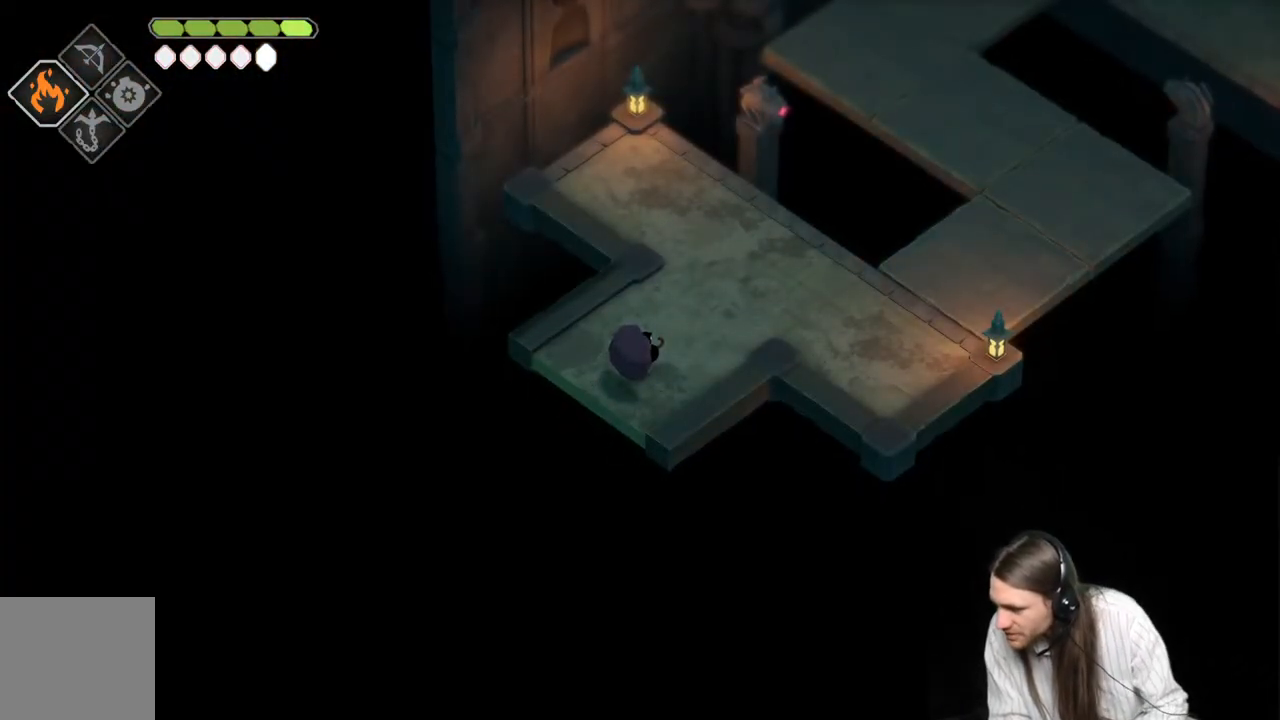
{"buttons": [], "left_stick": "center", "right_stick": "center", "events": []}
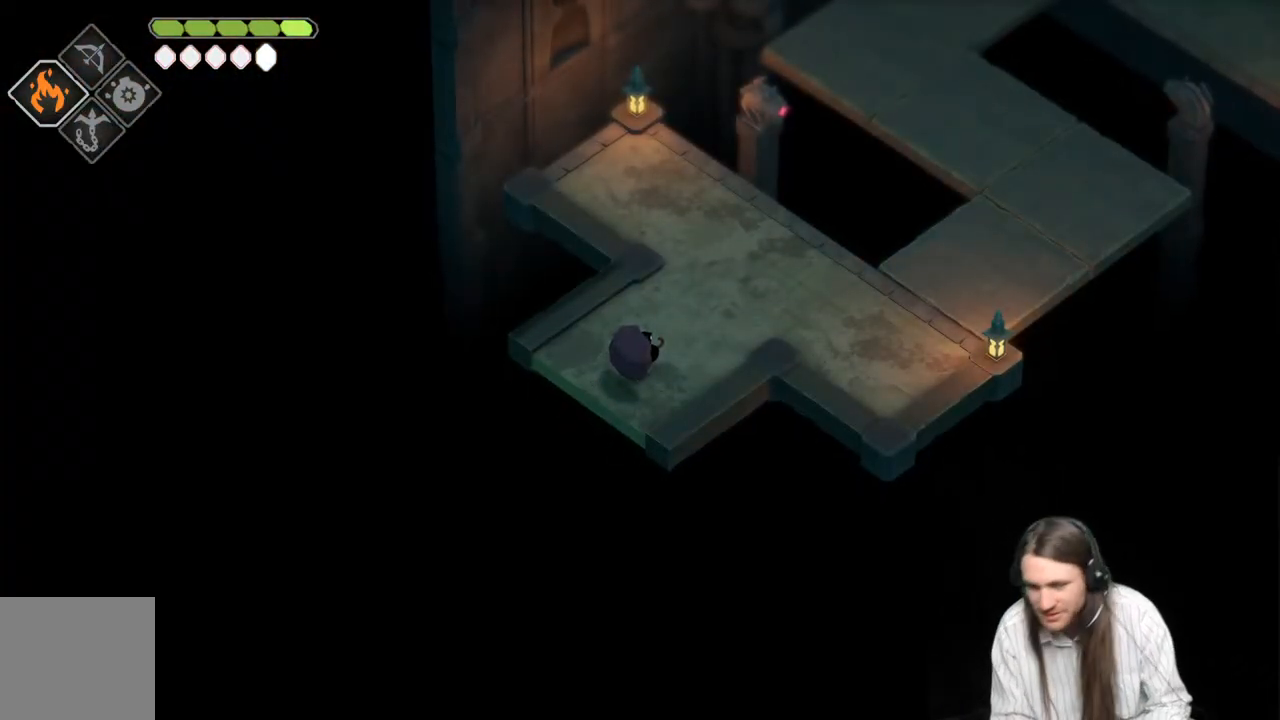
{"buttons": [], "left_stick": "center", "right_stick": "center", "events": []}
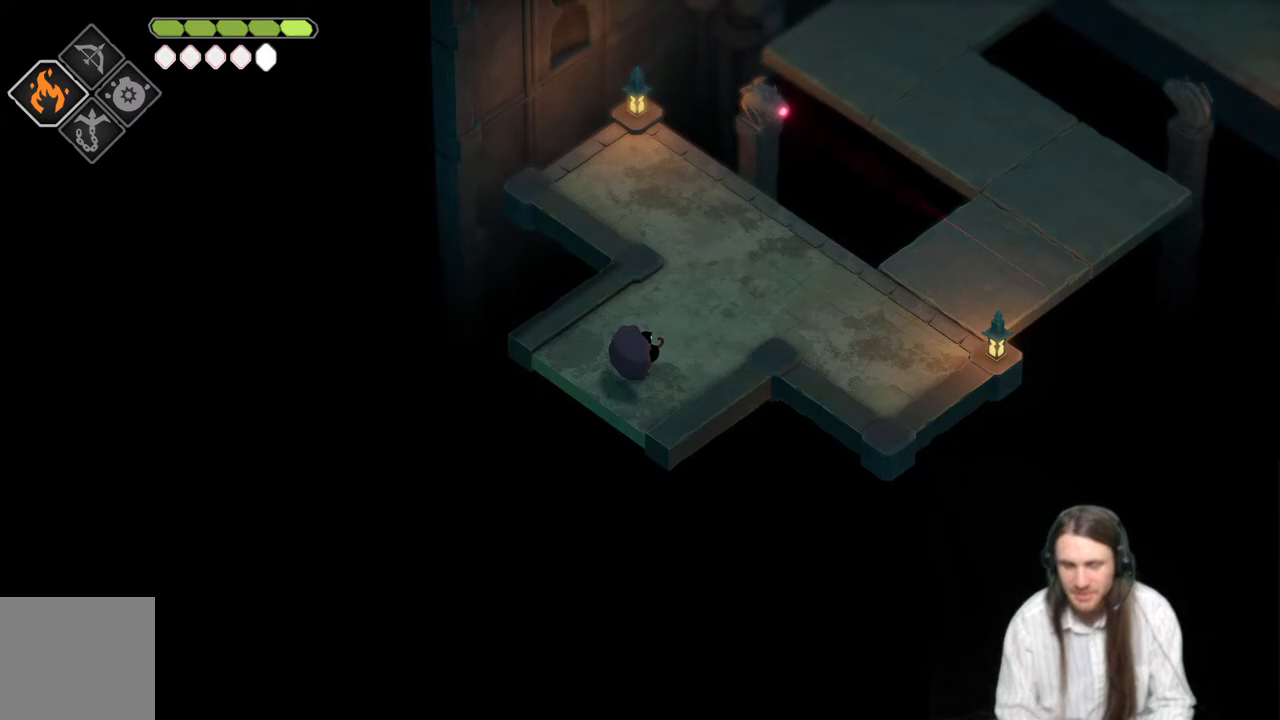
{"buttons": [], "left_stick": "center", "right_stick": "center", "events": []}